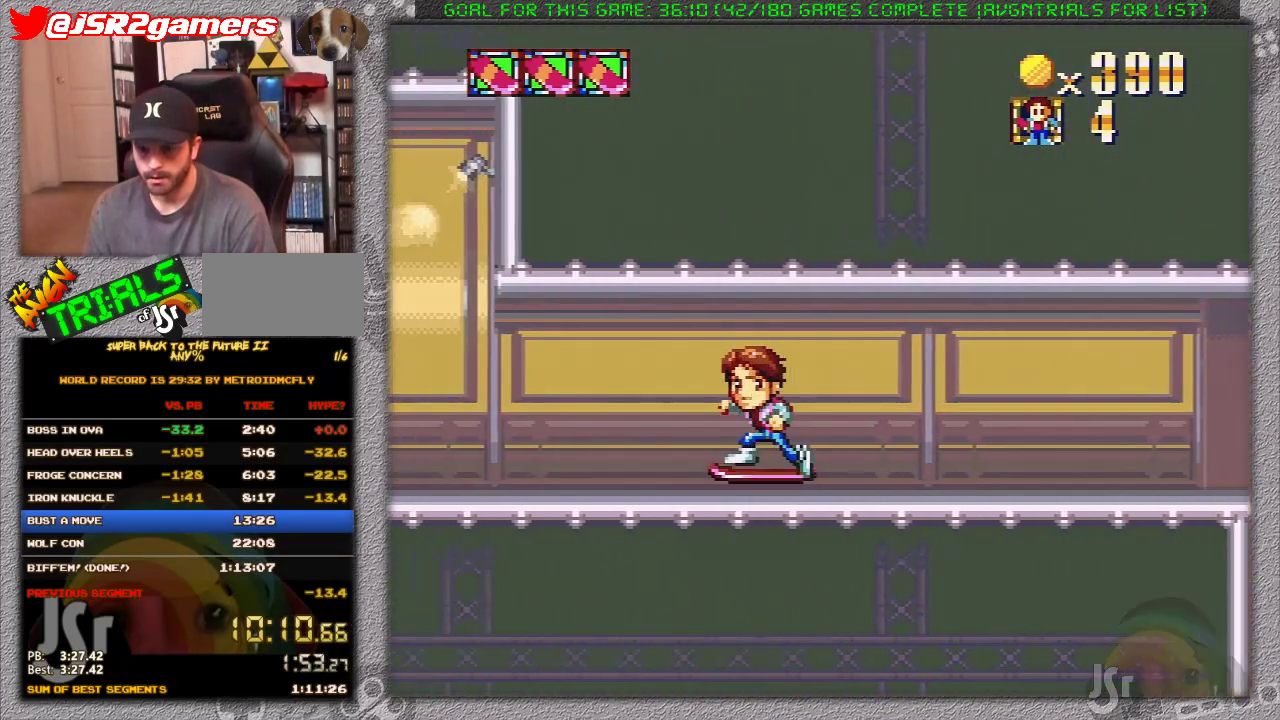
Gameplay with a controller (Nintendo layout); each line is a JSON object with the inputs held at the frame after it. "events" lists button and stick changes between this image and that frame as [ms after this image, input, new state], when the widget could be followed in between. Not read: L3 R3.
{"buttons": ["A", "X", "DPAD_LEFT"], "events": [[350, "A", "down"]]}
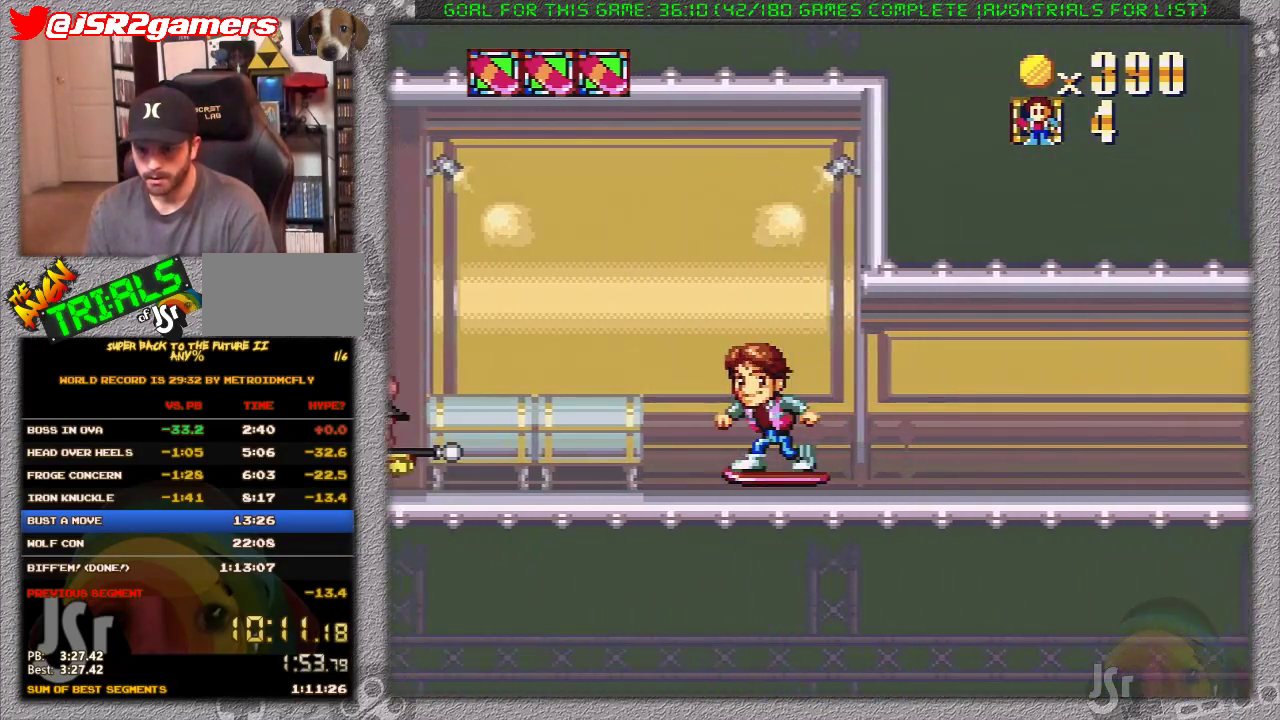
{"buttons": ["X", "DPAD_LEFT"], "events": [[33, "A", "up"]]}
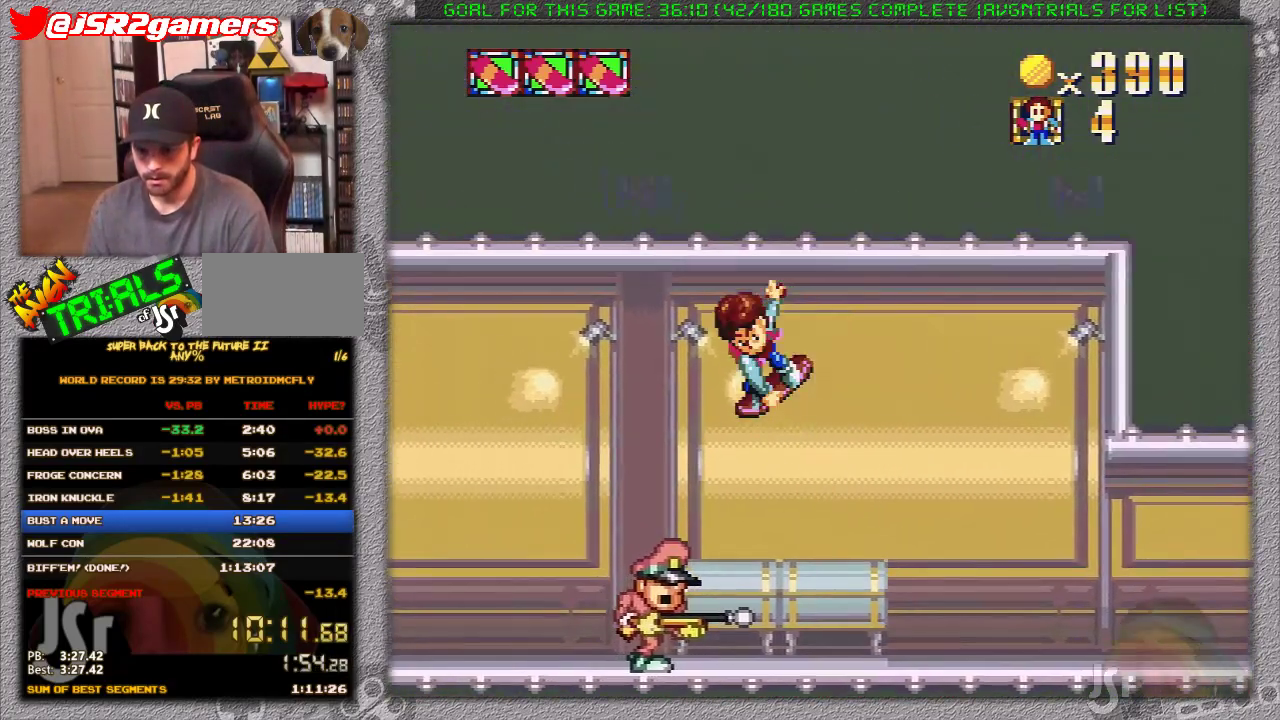
{"buttons": ["X", "DPAD_LEFT"], "events": []}
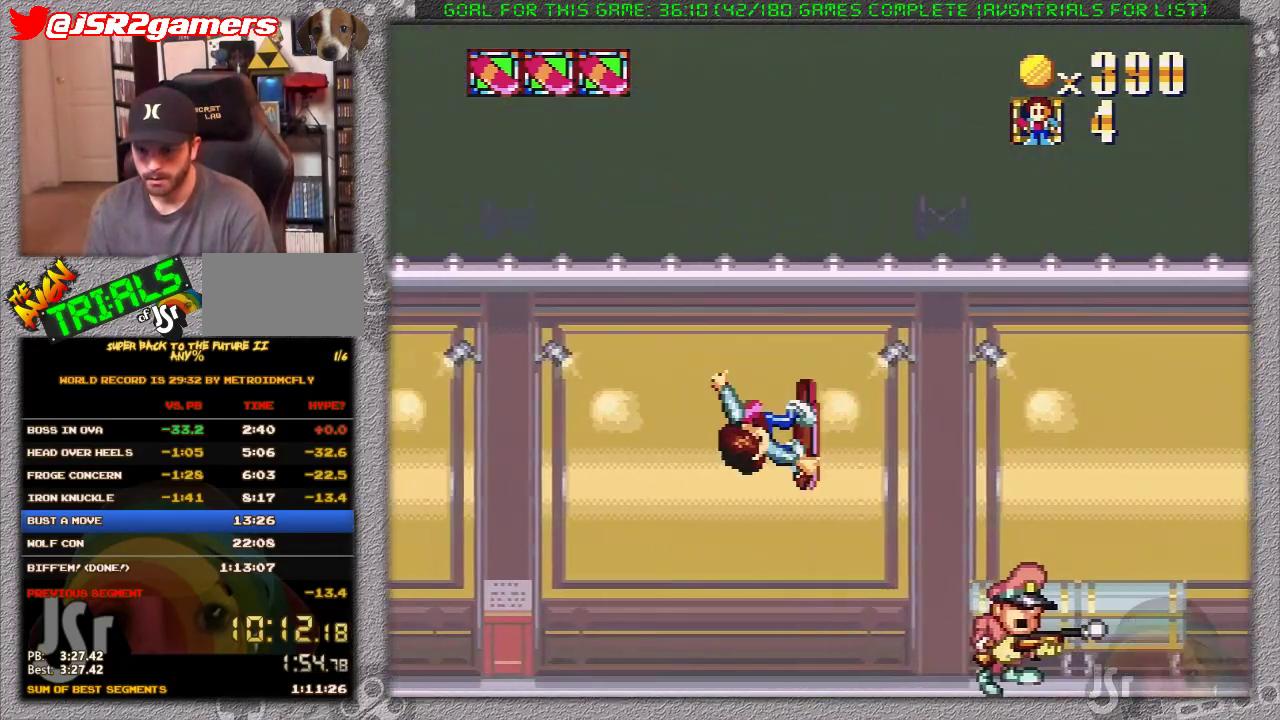
{"buttons": ["X", "DPAD_LEFT"], "events": []}
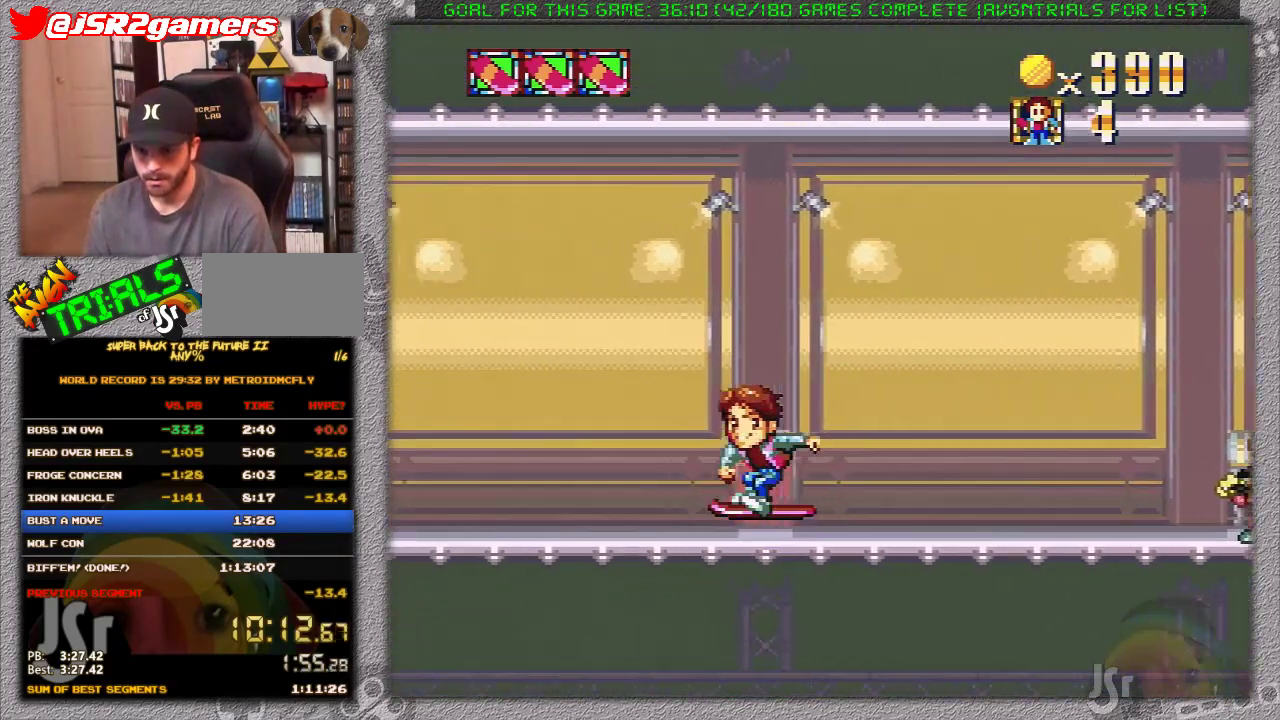
{"buttons": ["A", "X", "DPAD_LEFT"], "events": [[467, "A", "down"]]}
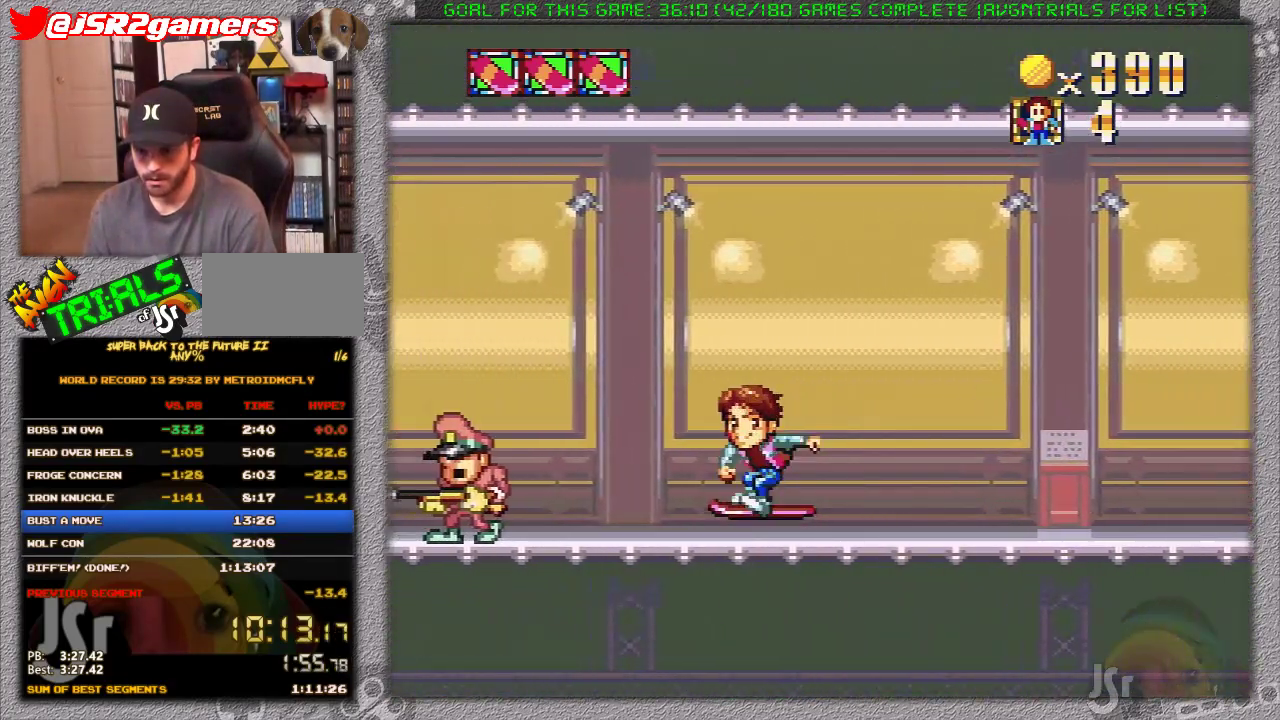
{"buttons": ["X", "DPAD_LEFT"], "events": [[167, "A", "up"]]}
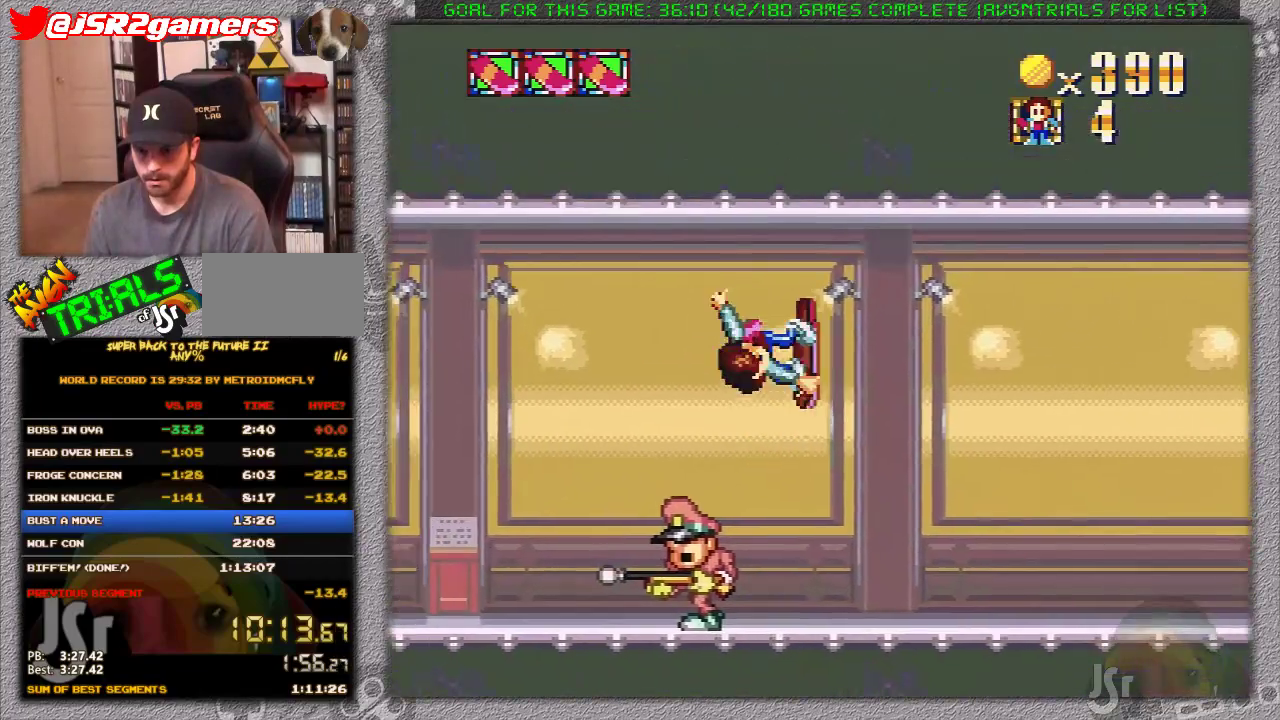
{"buttons": ["X", "DPAD_LEFT"], "events": []}
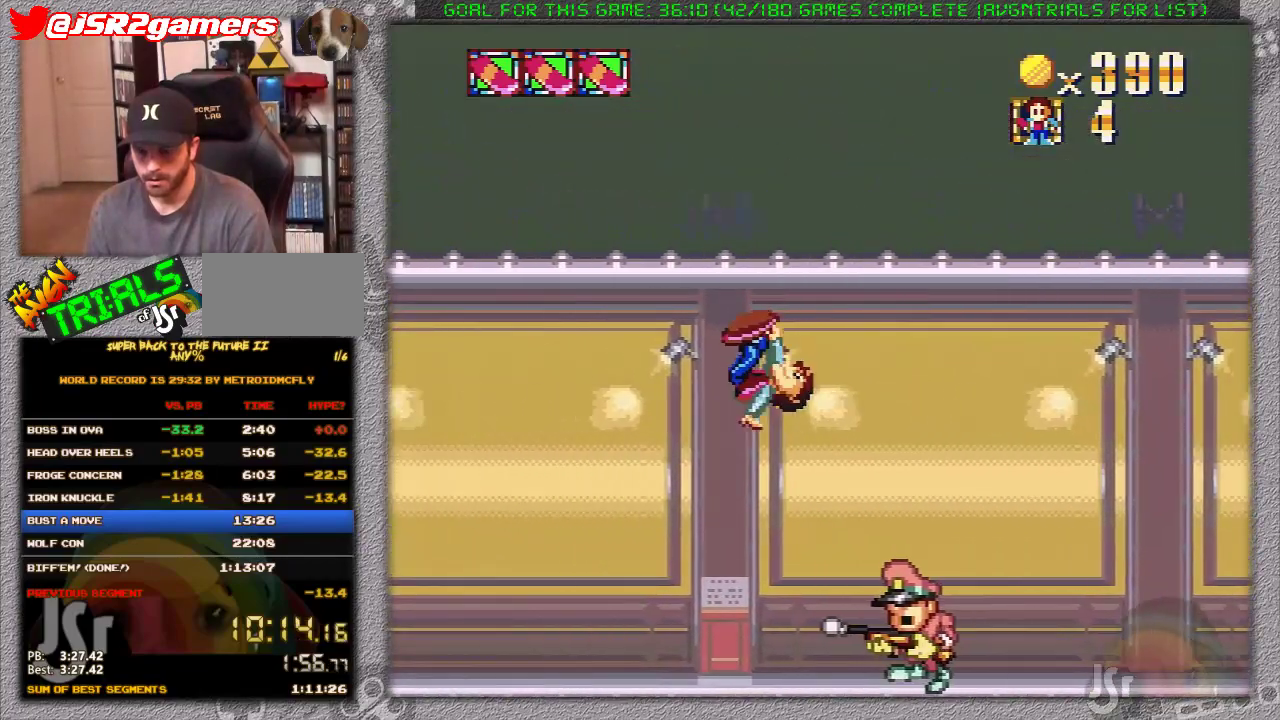
{"buttons": ["X", "DPAD_LEFT"], "events": []}
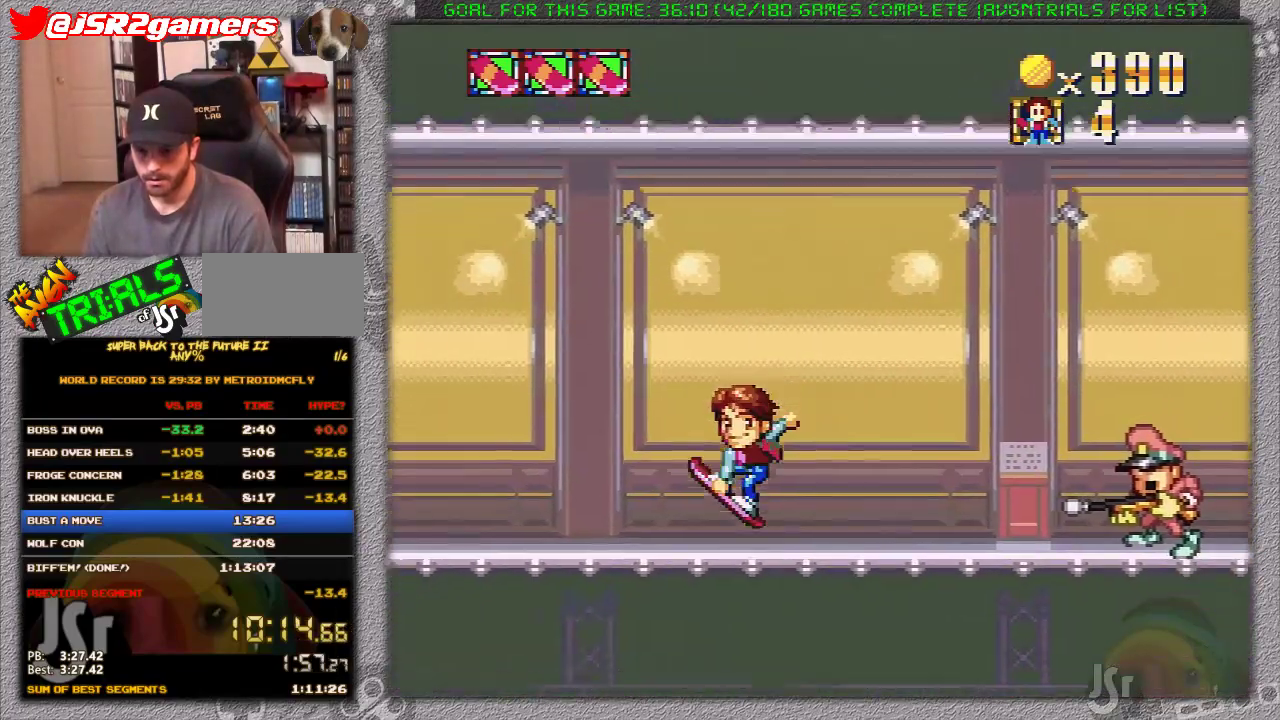
{"buttons": ["X", "DPAD_LEFT"], "events": []}
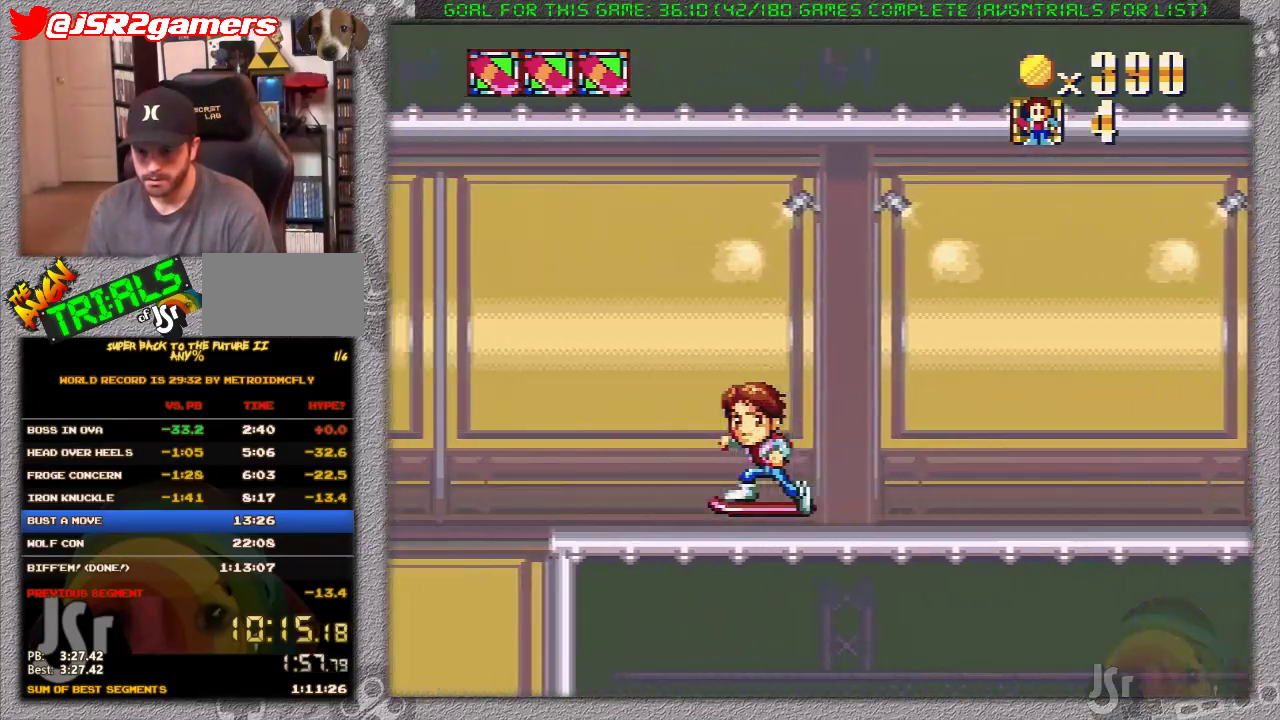
{"buttons": ["X", "DPAD_LEFT"], "events": [[117, "A", "down"], [300, "A", "up"]]}
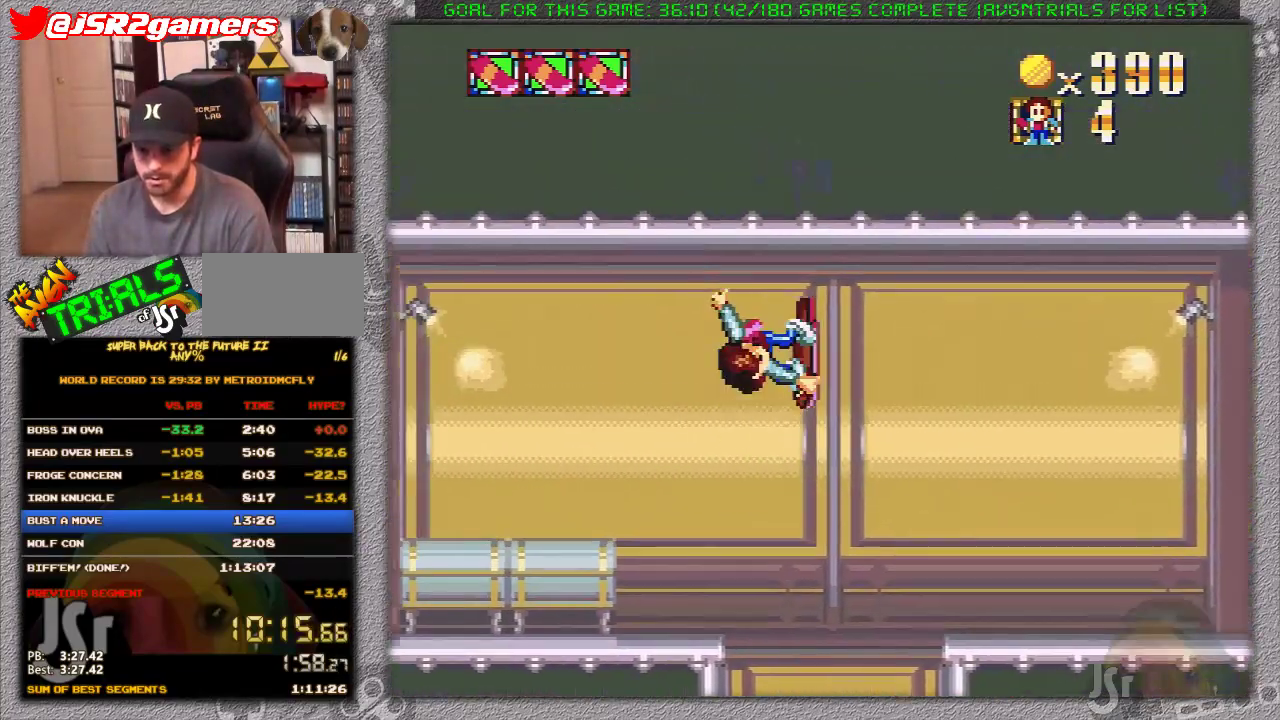
{"buttons": ["X", "DPAD_LEFT"], "events": []}
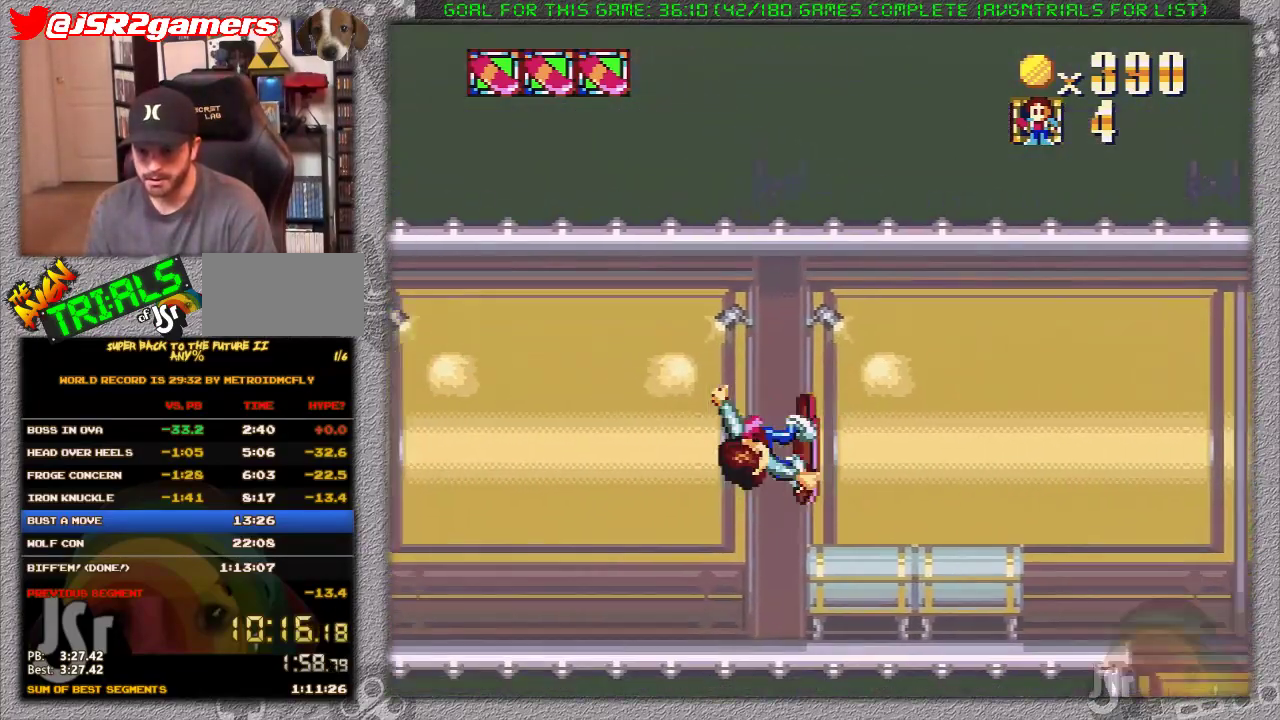
{"buttons": ["X", "DPAD_LEFT"], "events": []}
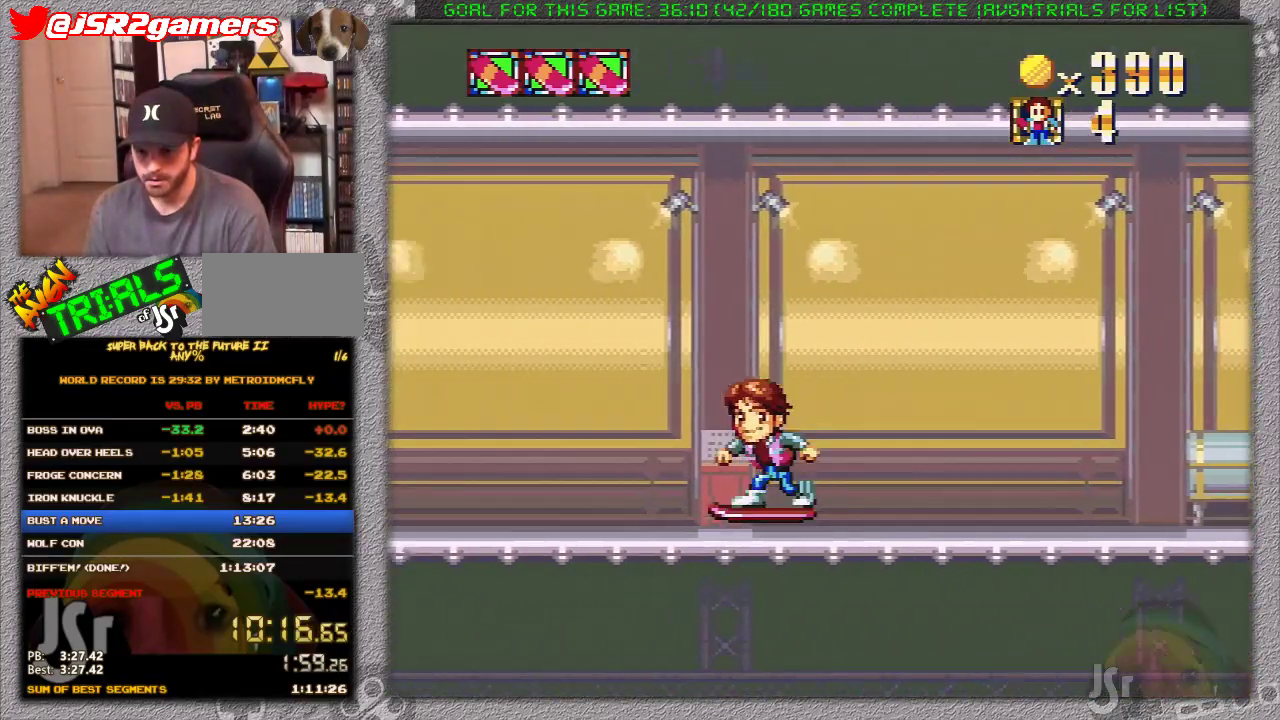
{"buttons": ["X", "DPAD_LEFT"], "events": []}
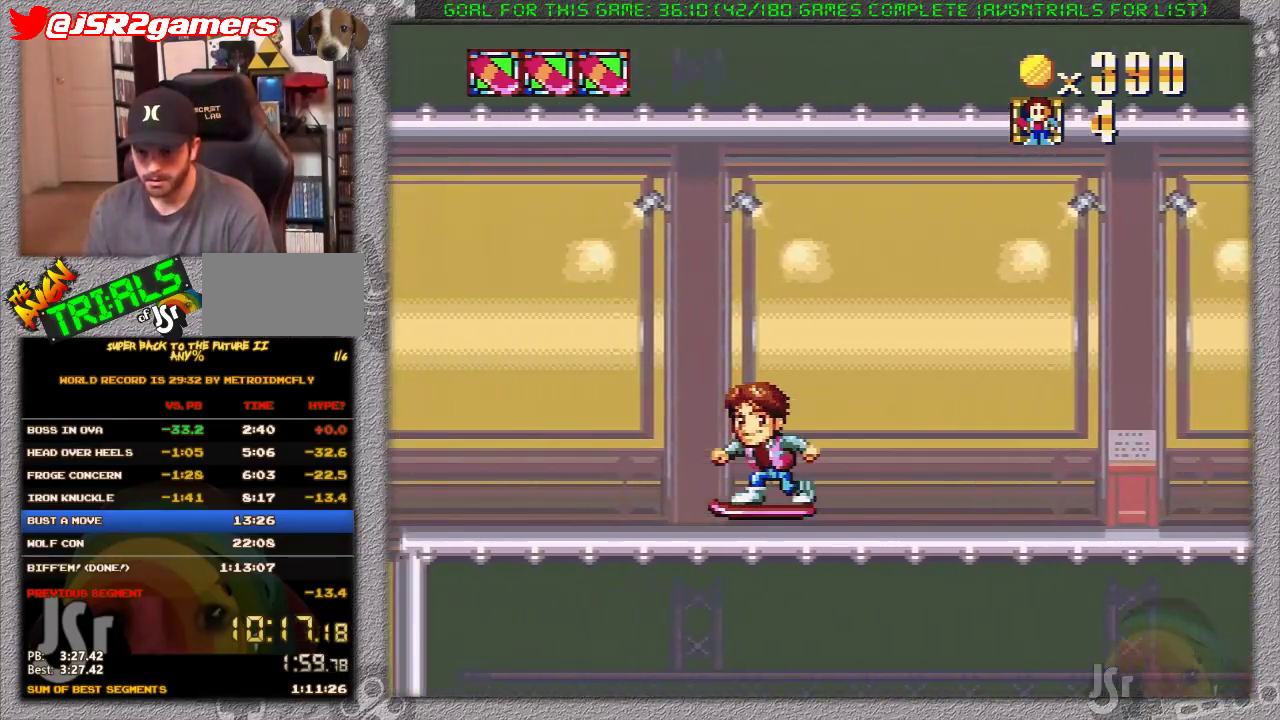
{"buttons": ["X", "DPAD_LEFT"], "events": [[200, "A", "down"], [350, "A", "up"]]}
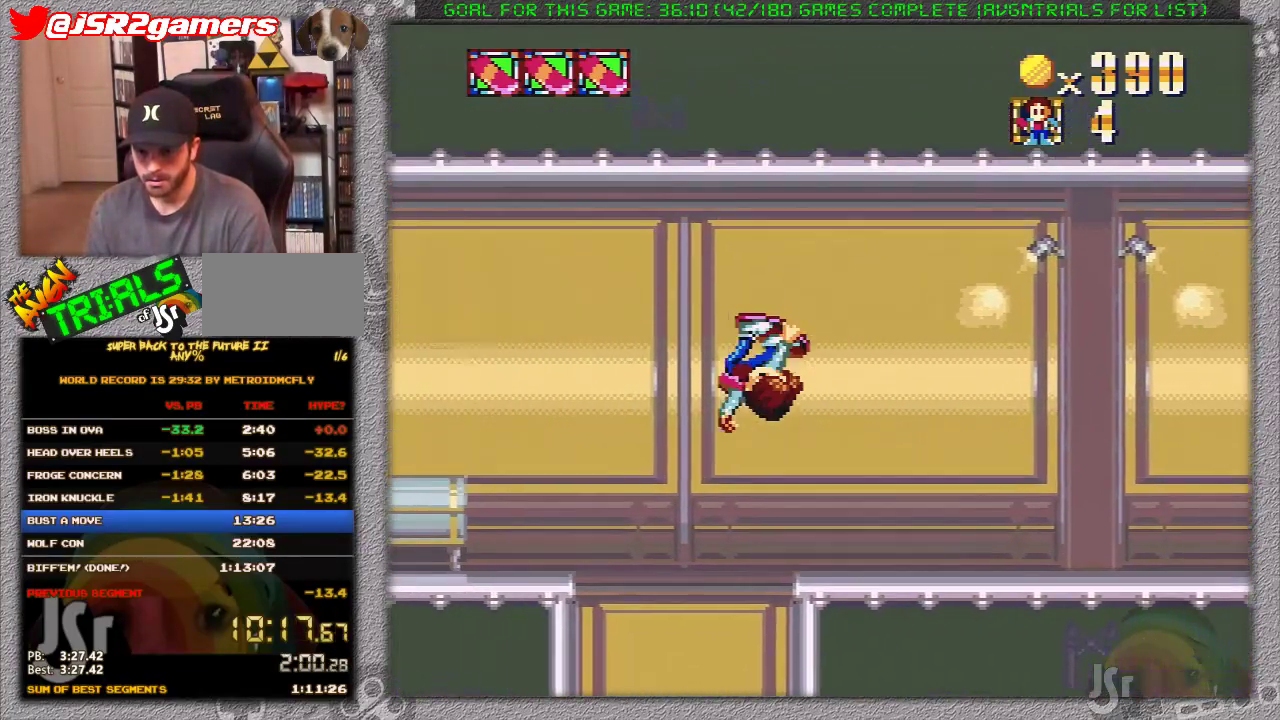
{"buttons": ["X", "DPAD_LEFT"], "events": []}
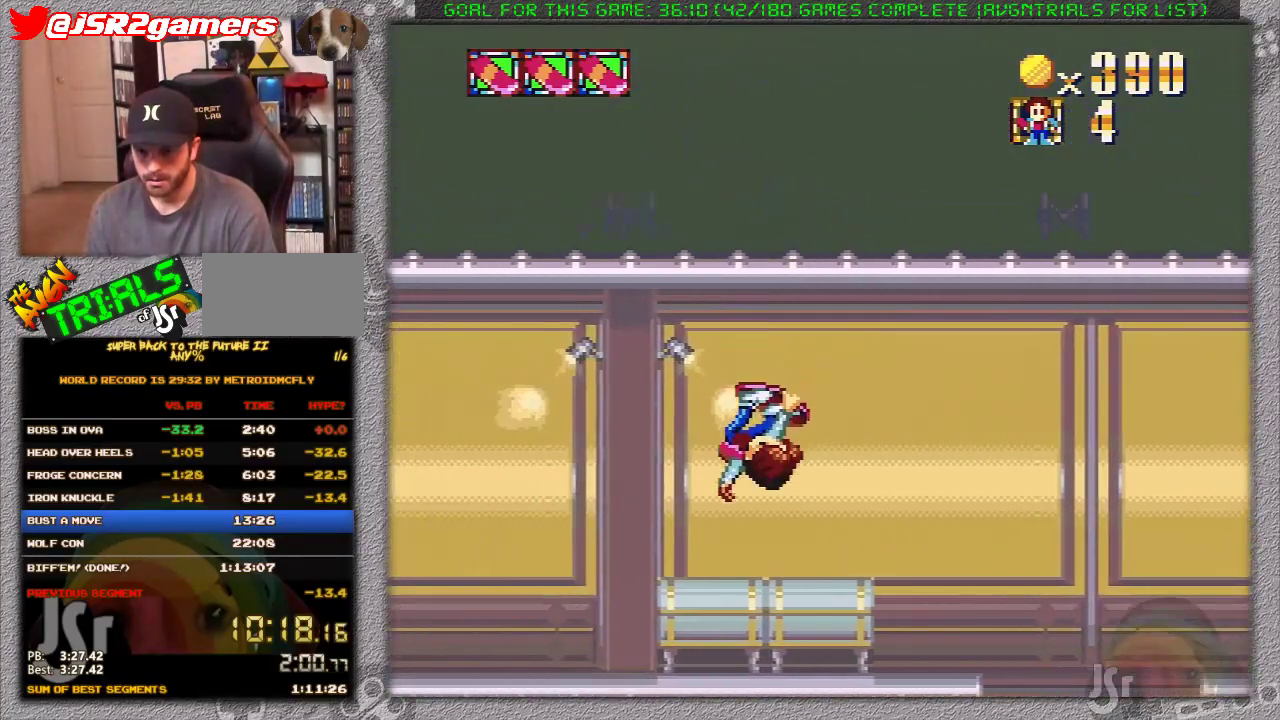
{"buttons": ["X", "DPAD_LEFT"], "events": []}
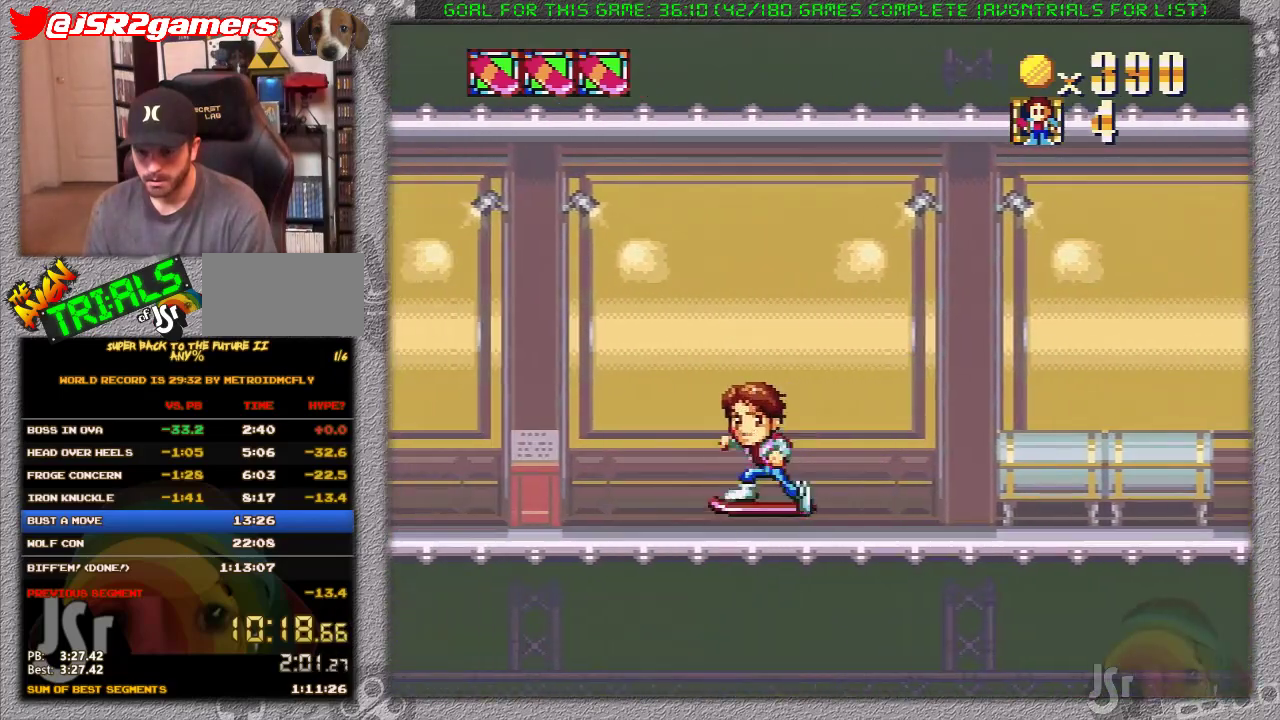
{"buttons": ["X", "DPAD_LEFT"], "events": []}
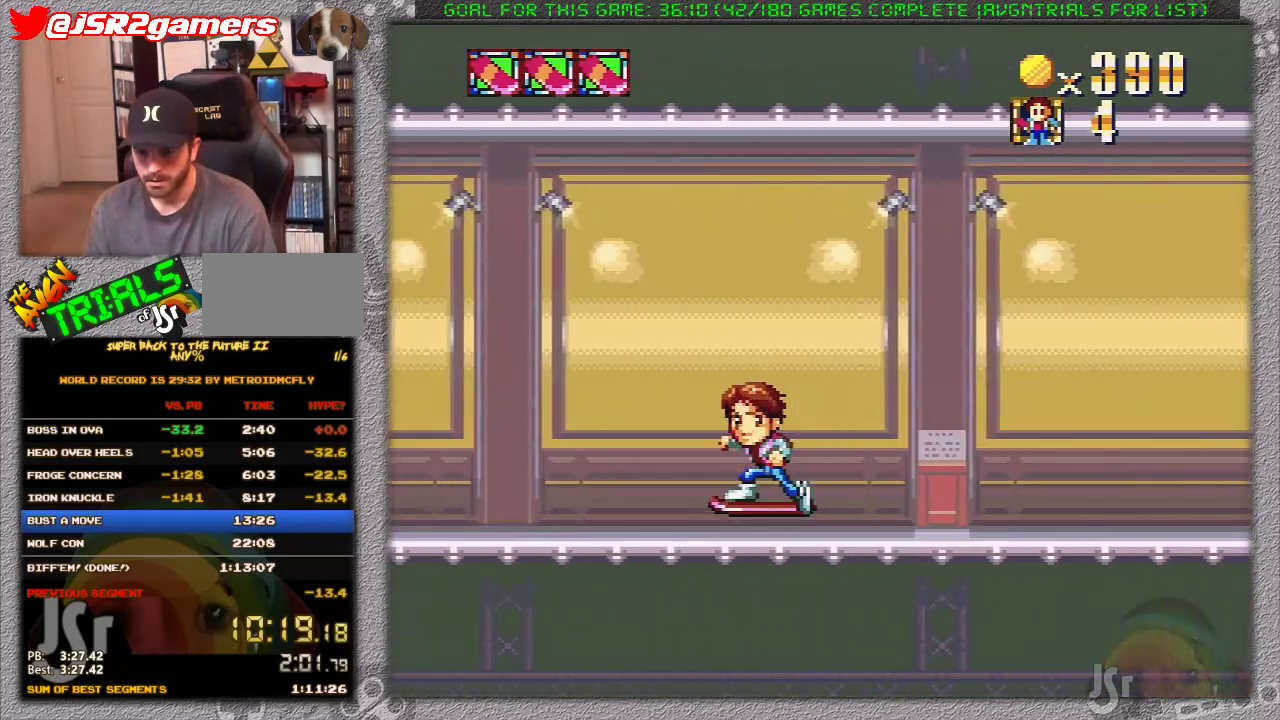
{"buttons": ["X", "DPAD_LEFT"], "events": []}
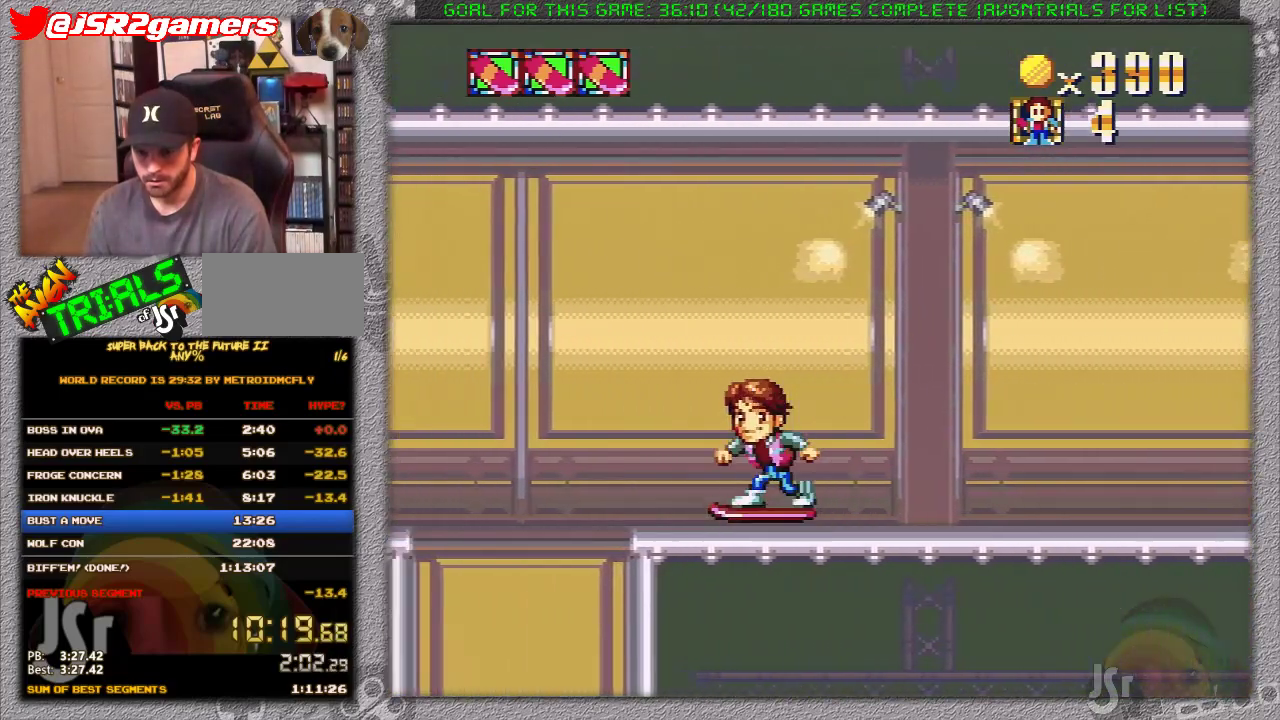
{"buttons": ["X"], "events": [[250, "DPAD_LEFT", "up"], [250, "DPAD_RIGHT", "down"], [383, "DPAD_RIGHT", "up"]]}
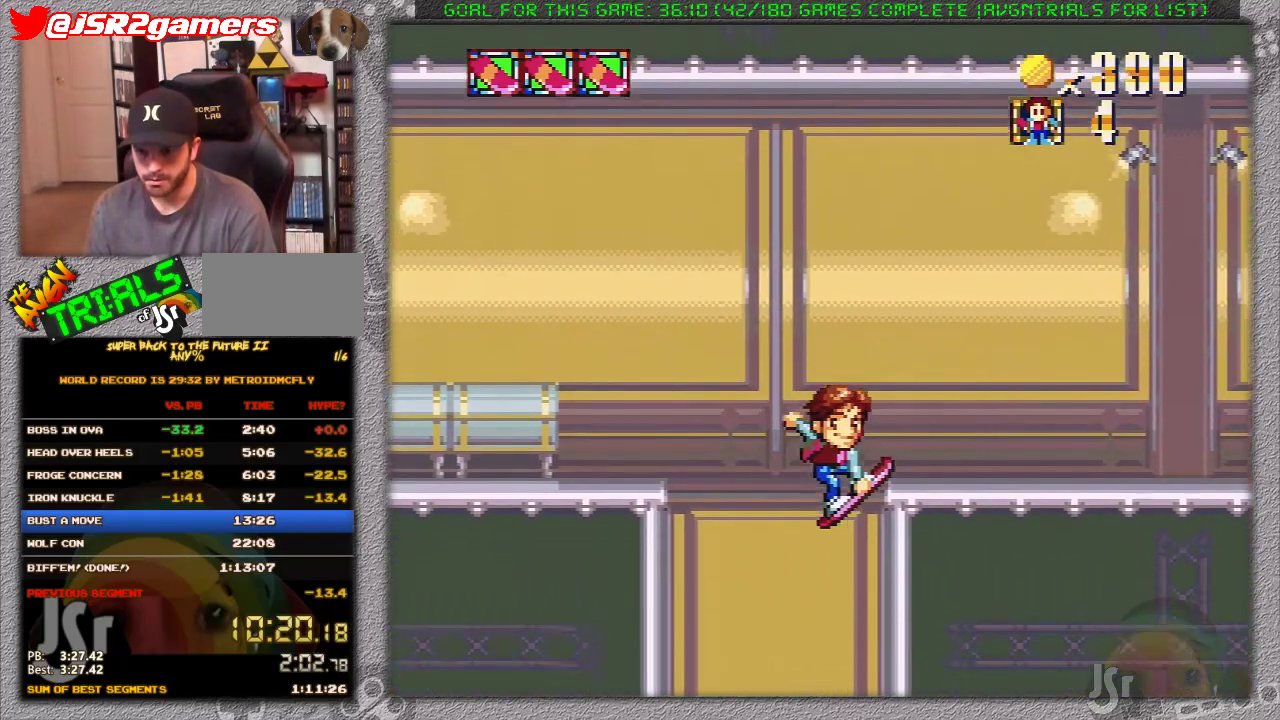
{"buttons": ["X"], "events": [[33, "DPAD_LEFT", "down"], [250, "DPAD_LEFT", "up"]]}
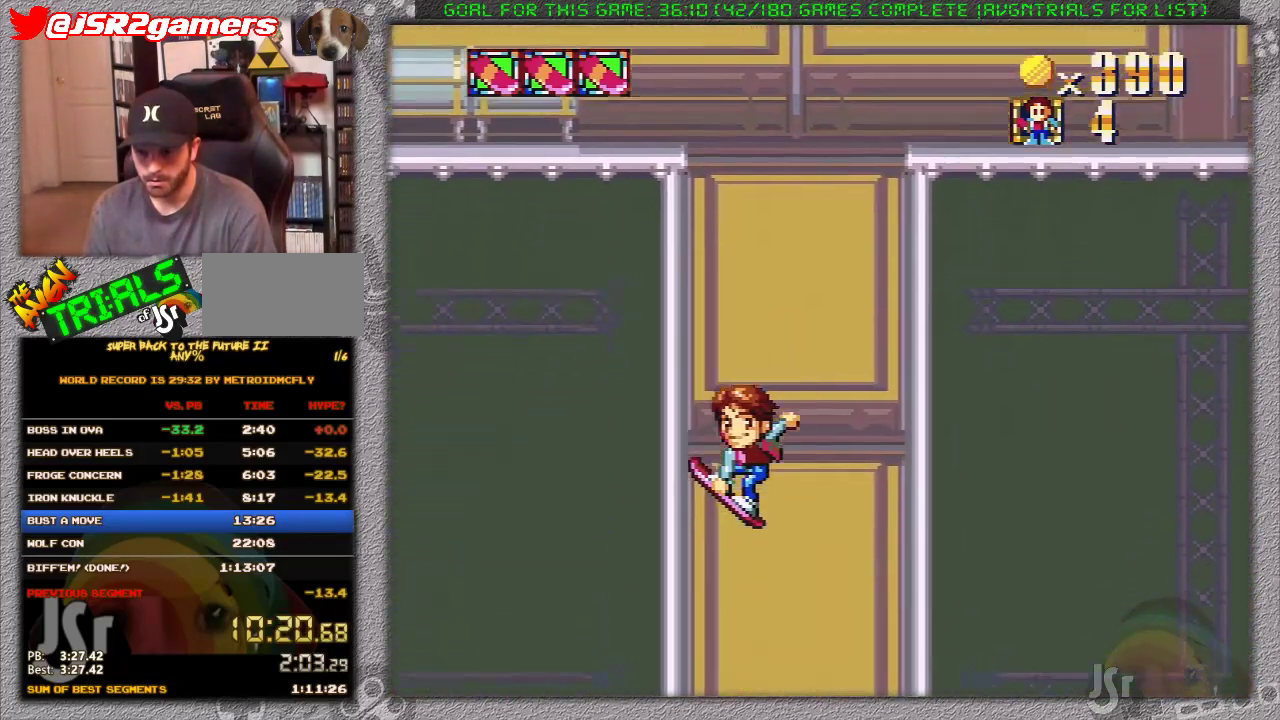
{"buttons": ["X", "DPAD_LEFT"], "events": [[183, "DPAD_LEFT", "down"]]}
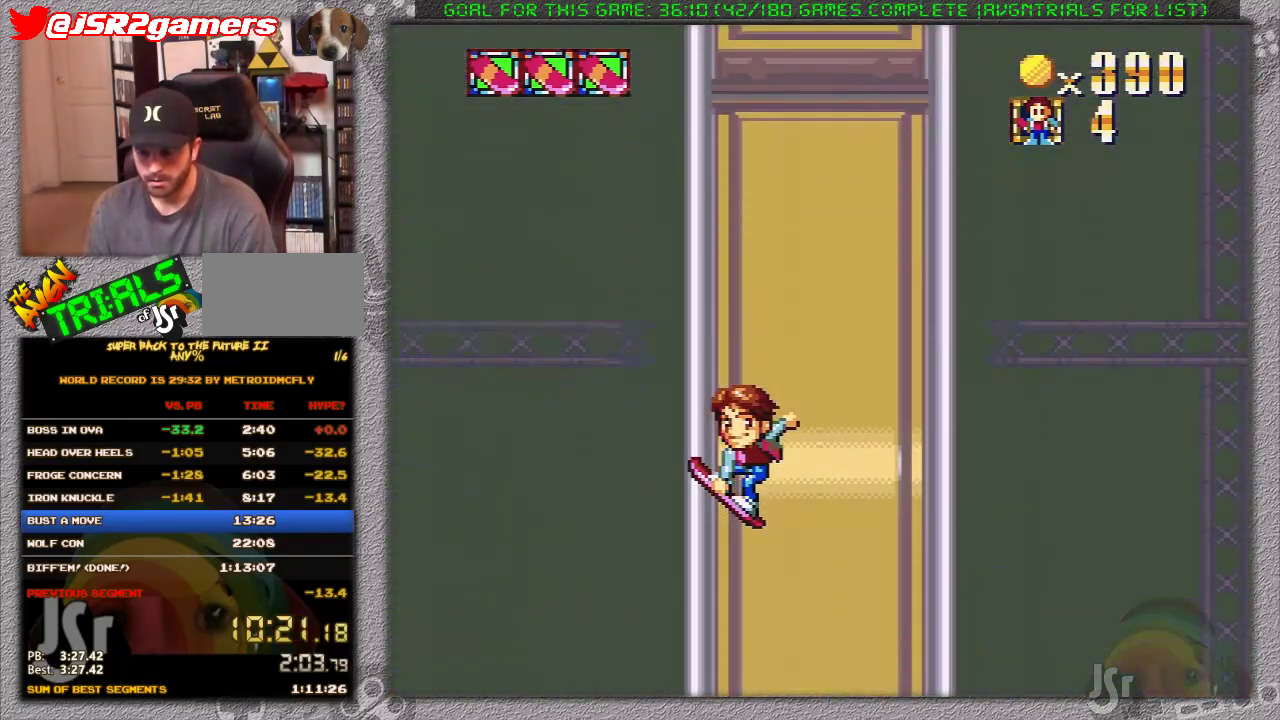
{"buttons": ["X", "DPAD_LEFT"], "events": []}
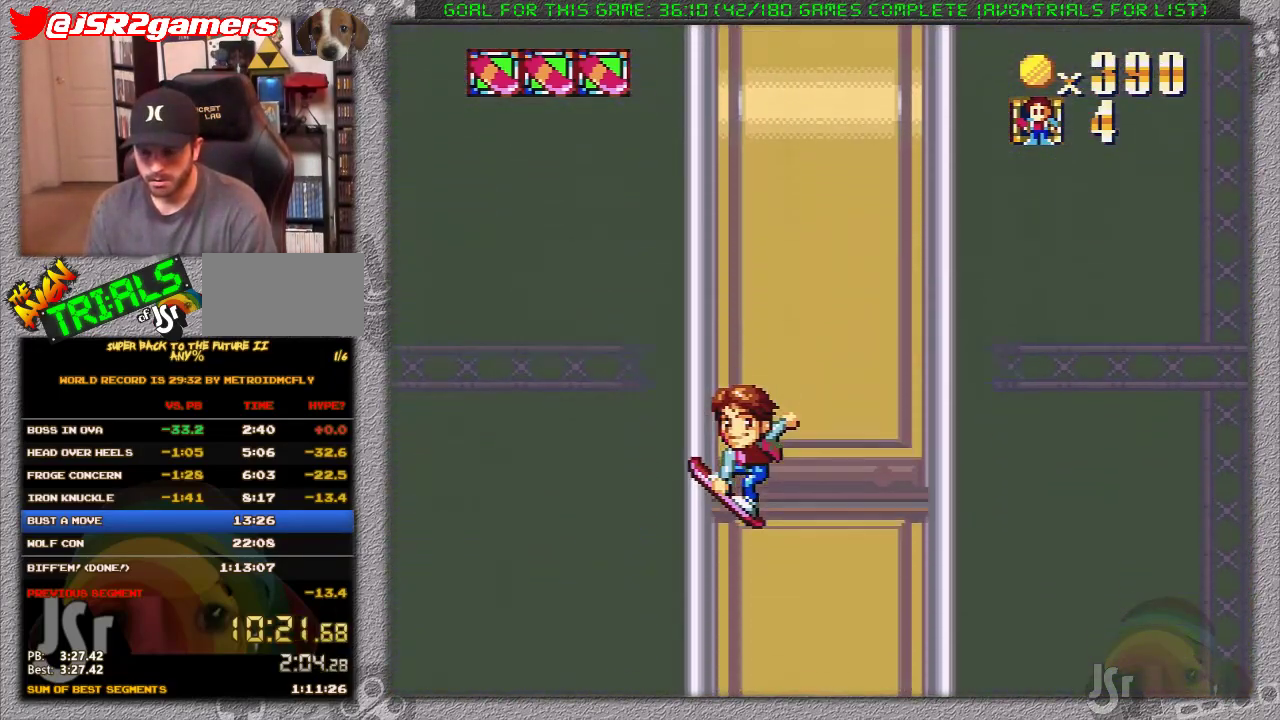
{"buttons": ["X", "DPAD_LEFT"], "events": []}
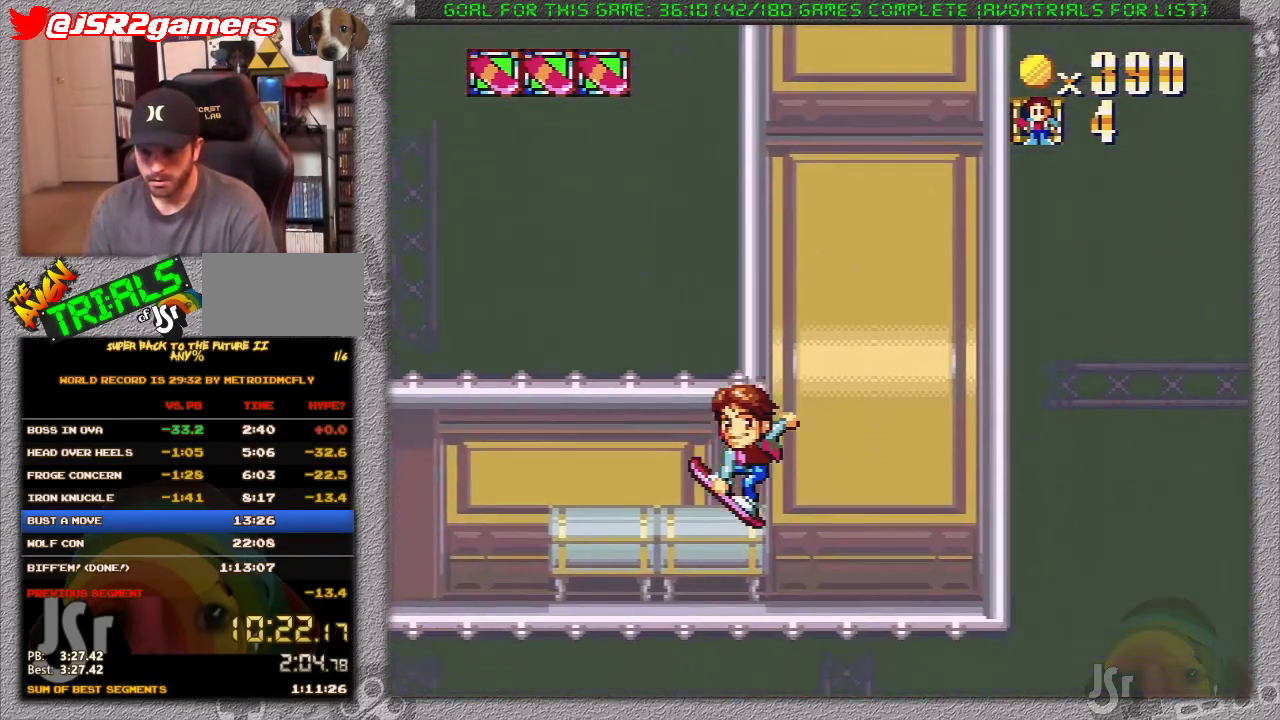
{"buttons": ["X", "DPAD_LEFT"], "events": []}
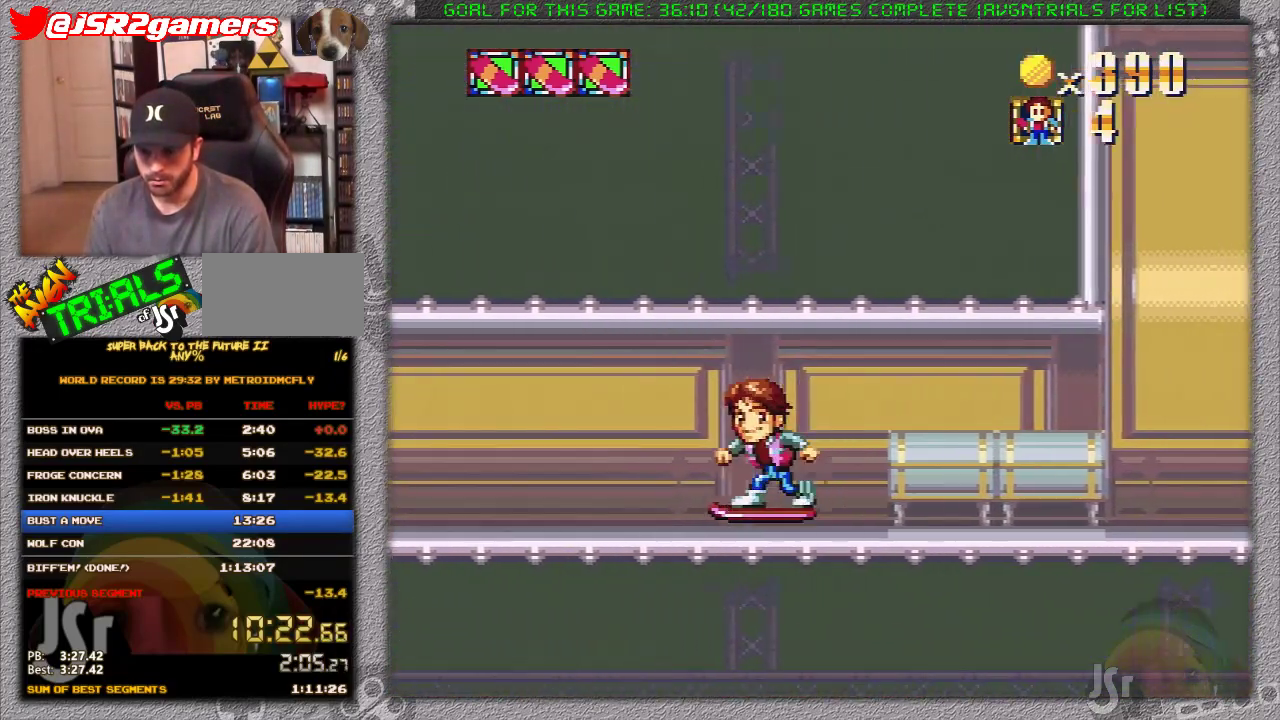
{"buttons": ["X", "DPAD_LEFT"], "events": []}
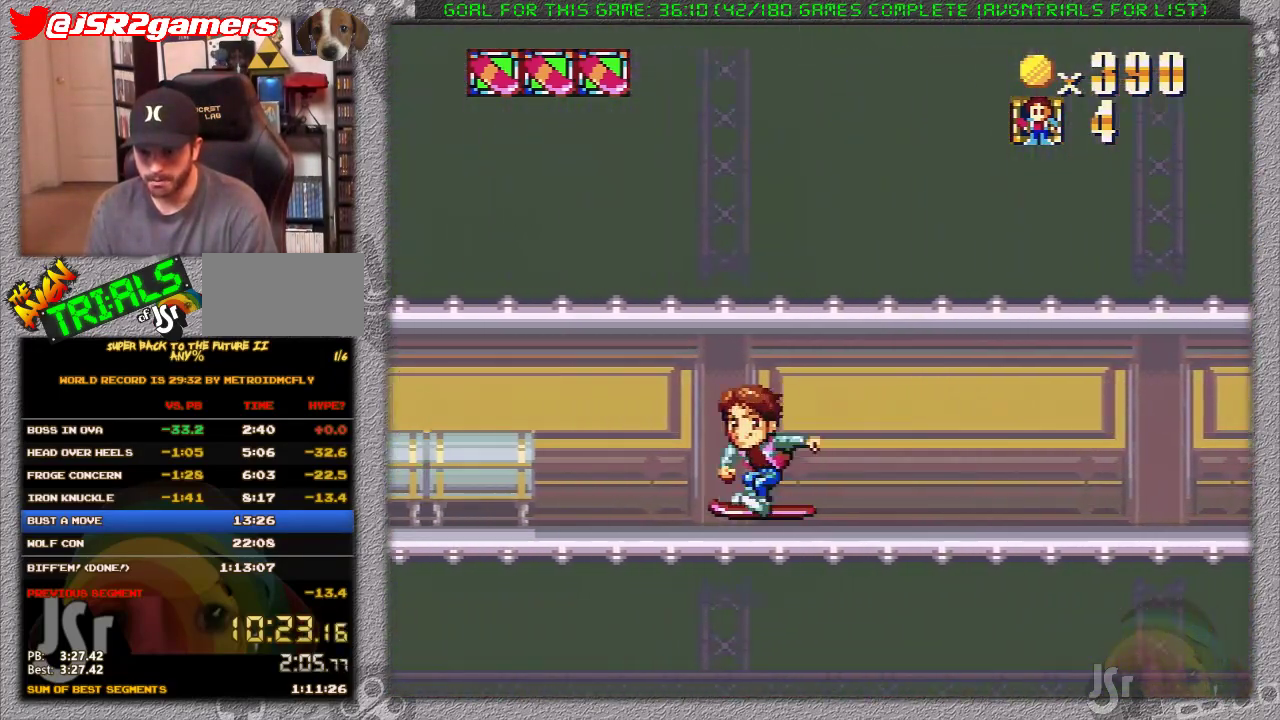
{"buttons": ["X", "DPAD_LEFT"], "events": []}
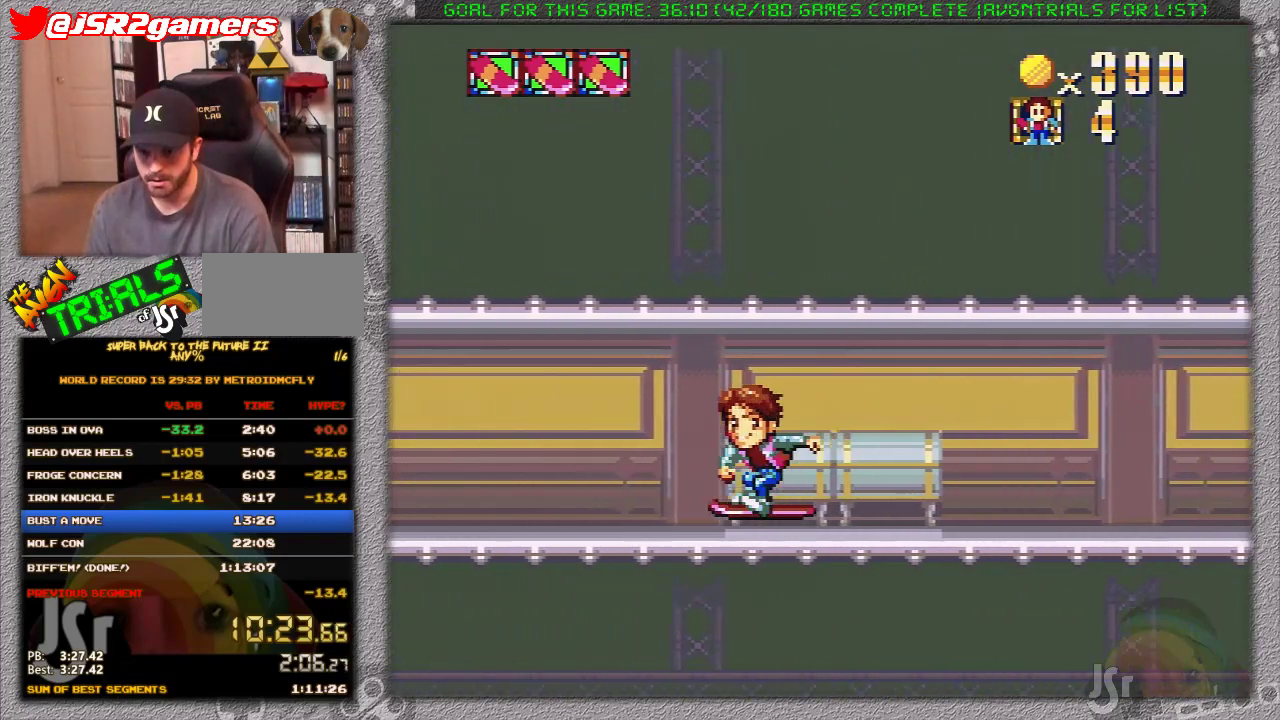
{"buttons": ["X", "DPAD_LEFT"], "events": []}
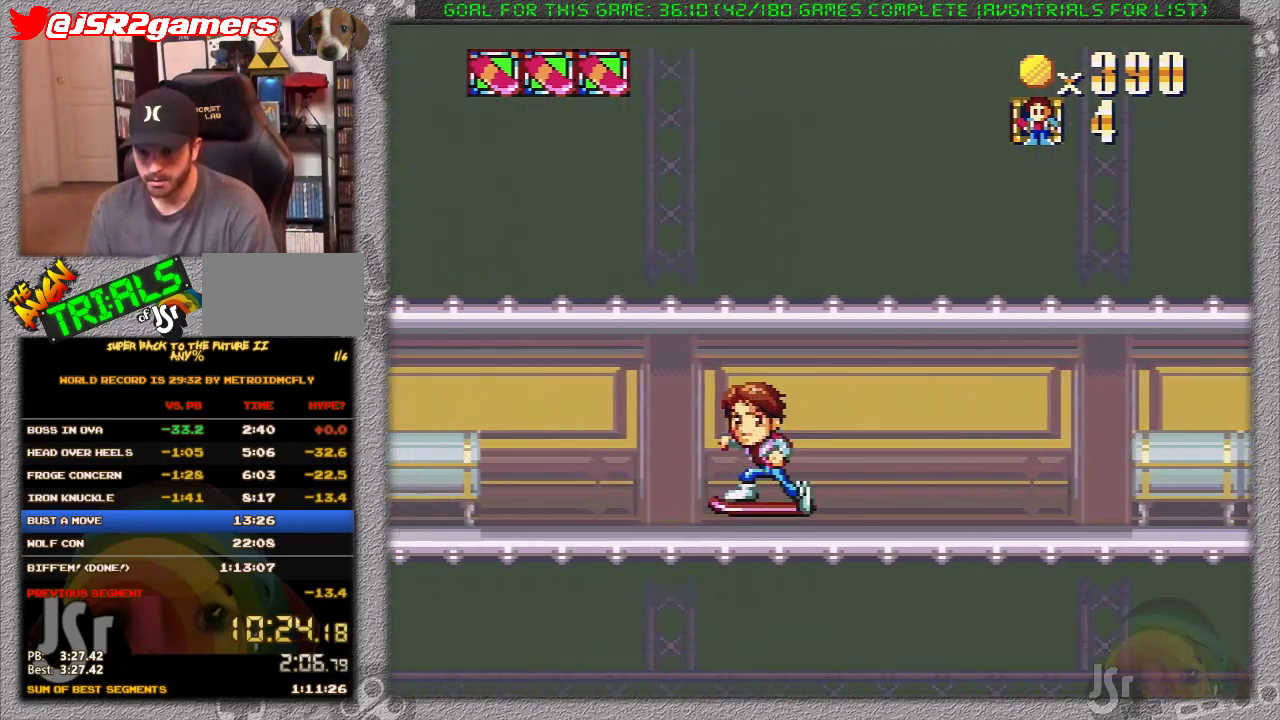
{"buttons": ["X", "DPAD_LEFT"], "events": []}